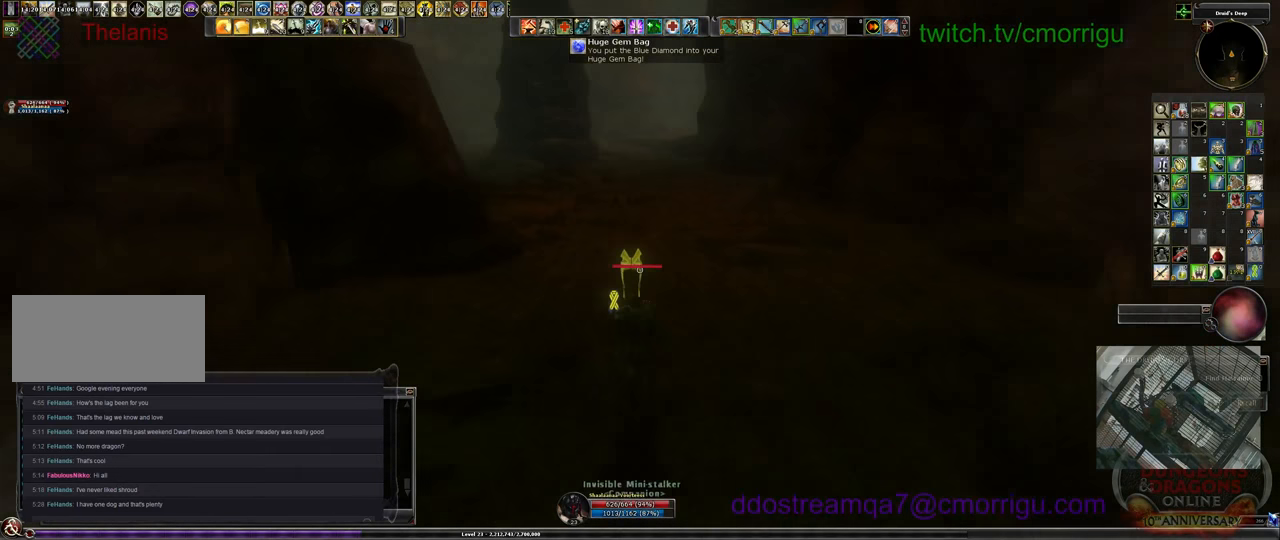
Gameplay with keyboard; each line is a JSON object with the keys held at the frame after it. "events" lists presses ("down") and releases ("up") of ".", "/", "0", "1", "2", "3", "4", "5", "6", "7", "8", "9", "a", "b", "backslash", "backspace", "c", "caps_lock", "comma", "ctrl_l", "ctrl_r", "d", "e", "equals", "escape", "f", "f1", "f10", "f11", "f12", "f2", "f3", "f4", "f5", "f6", "f7", "f8", "f9", "g", "h", "i", "j", "k", "l", "lbracket", "m", "minus", "n", "o", "p", "q", "quote", "r", "rbracket", "return", "s", "semicolon", "shift_l", "shift_r", "space", "t", "tab", "tilde", "u", "v", "w", "x", "y" and "z" between this image and that frame as [ms after this image, input, new state], when the widget could be followed in between. No other keys are recorded. Mouse input is not recorded.
{"keys": ["w"], "events": []}
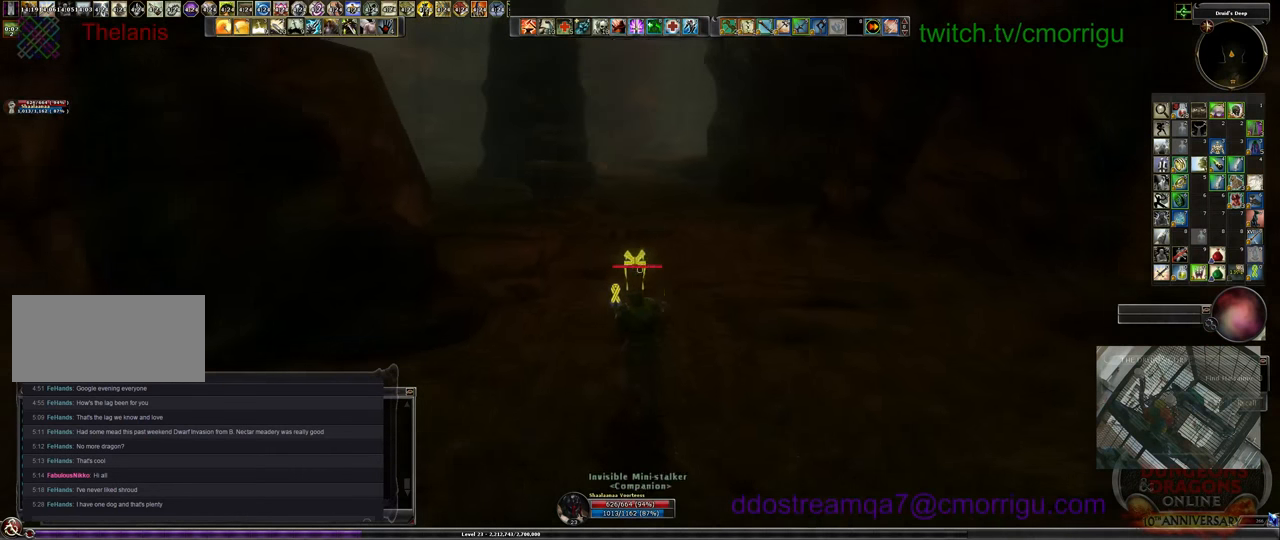
{"keys": ["w"], "events": []}
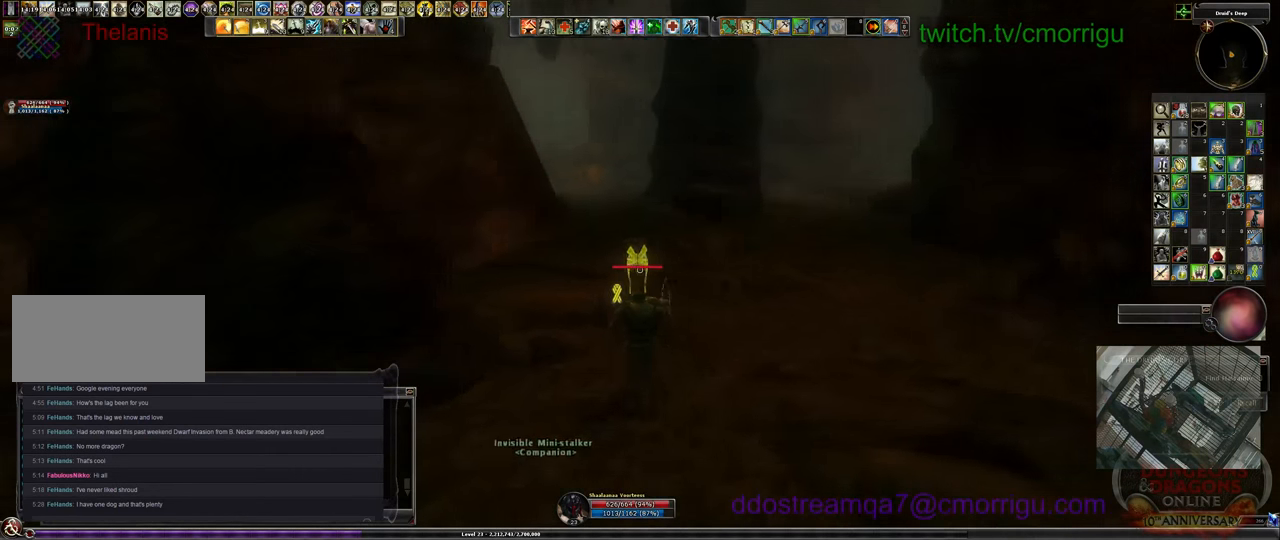
{"keys": ["w"], "events": []}
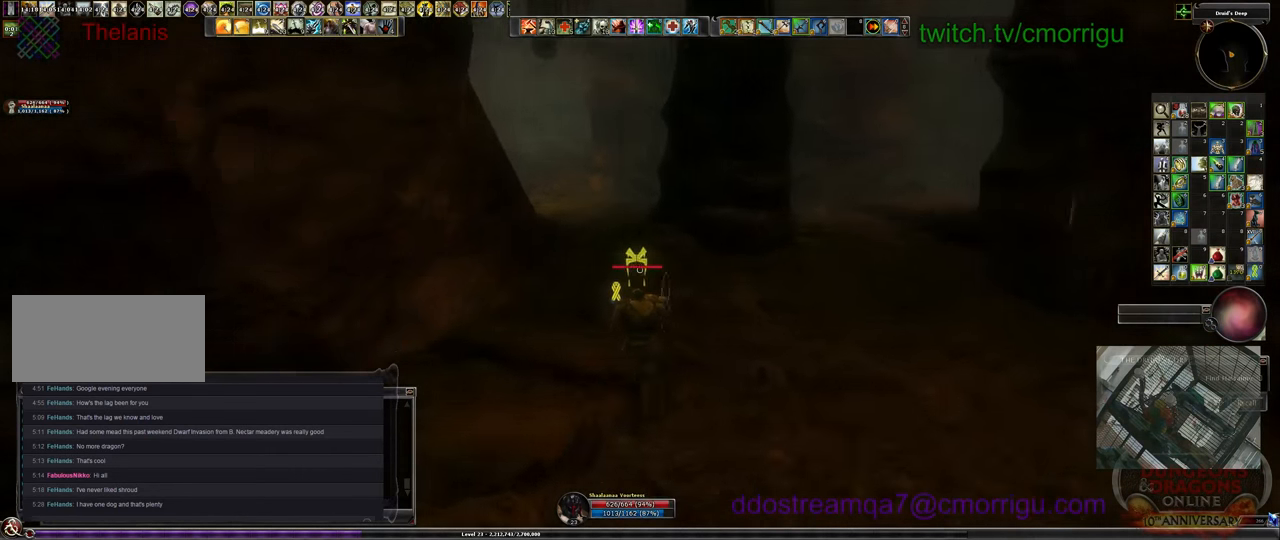
{"keys": ["w"], "events": []}
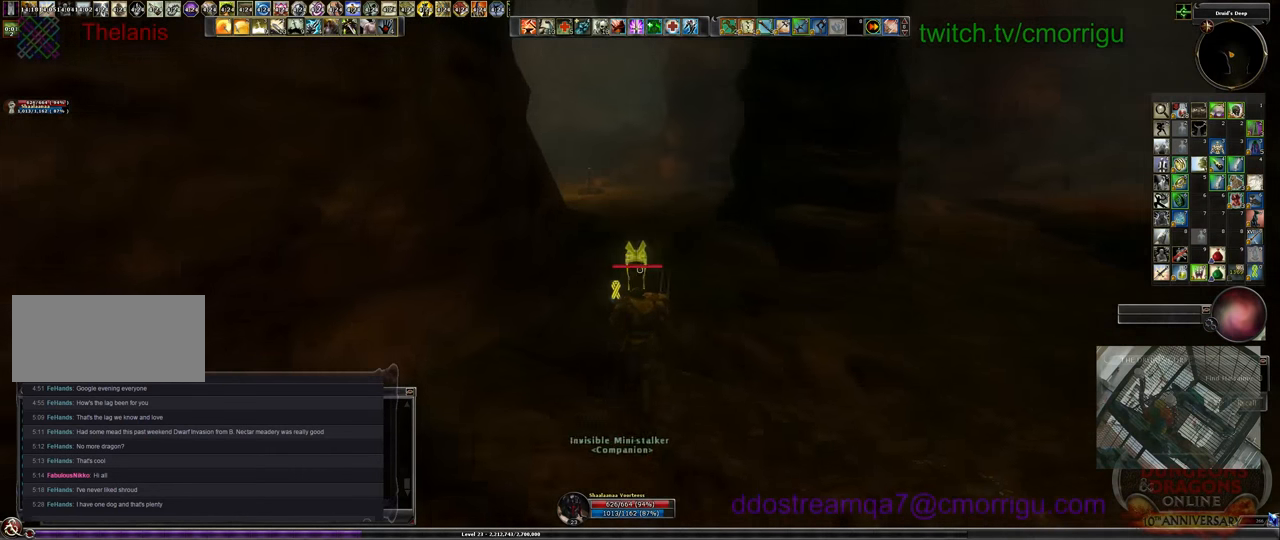
{"keys": ["w"], "events": []}
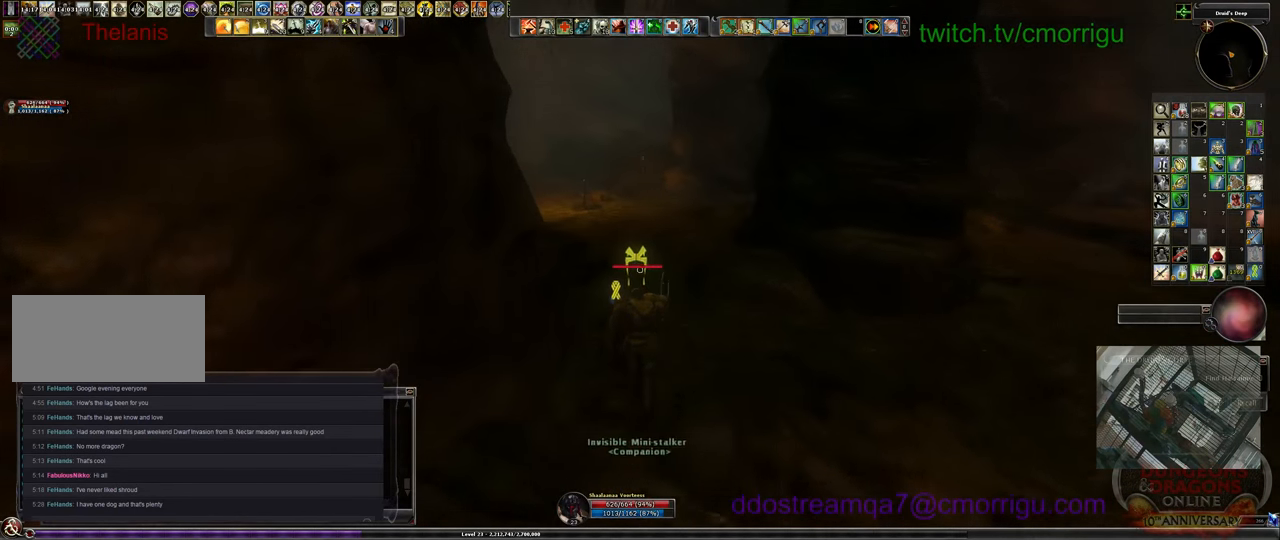
{"keys": ["w"], "events": []}
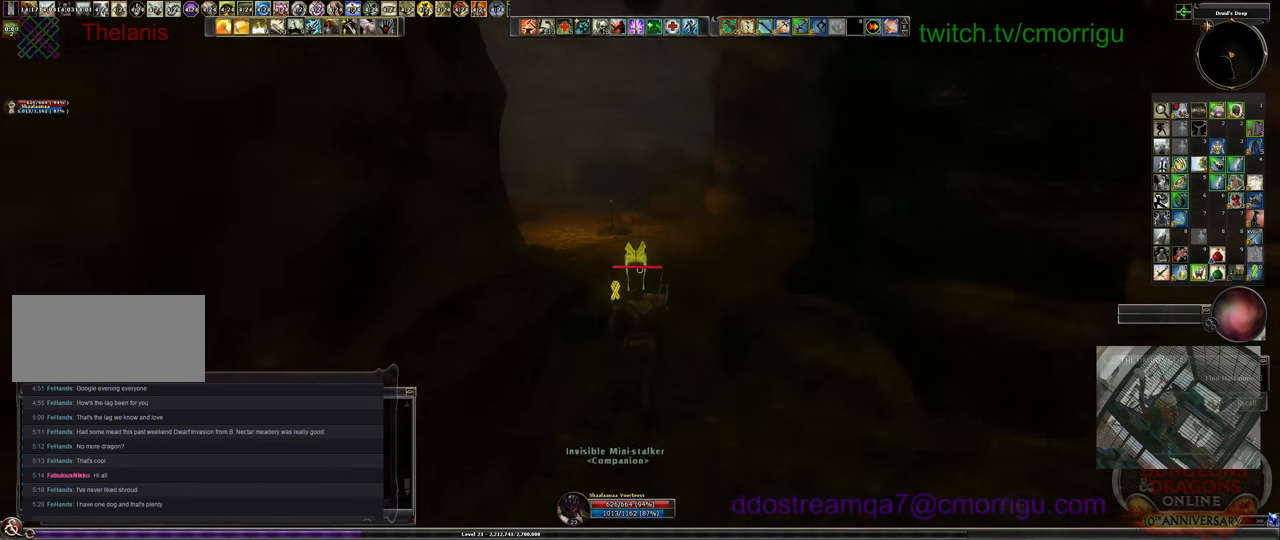
{"keys": ["w"], "events": []}
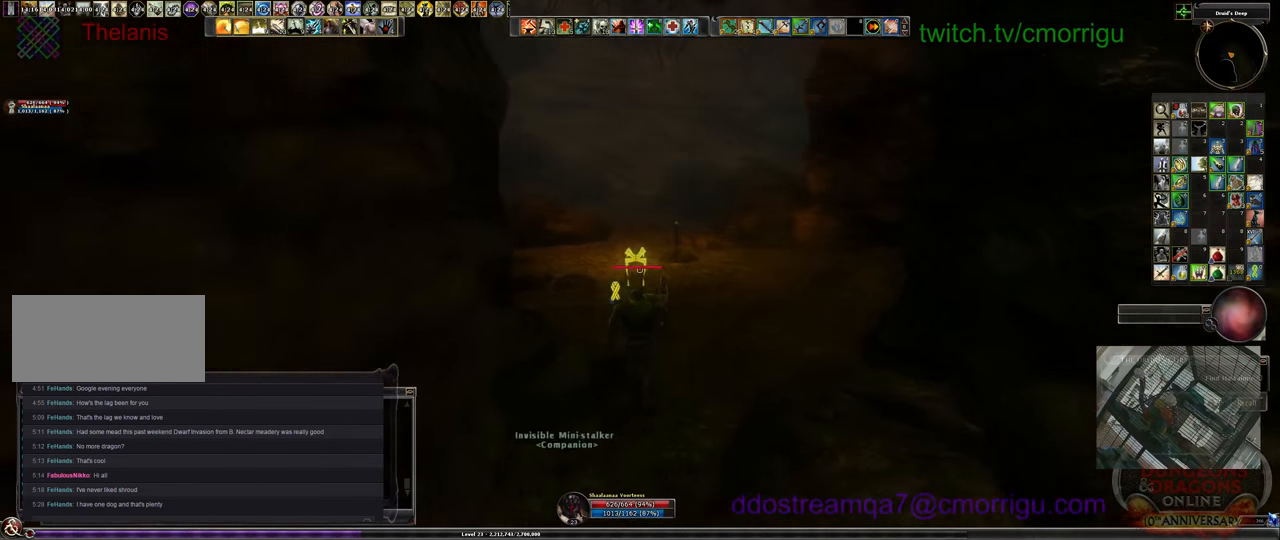
{"keys": ["w"], "events": []}
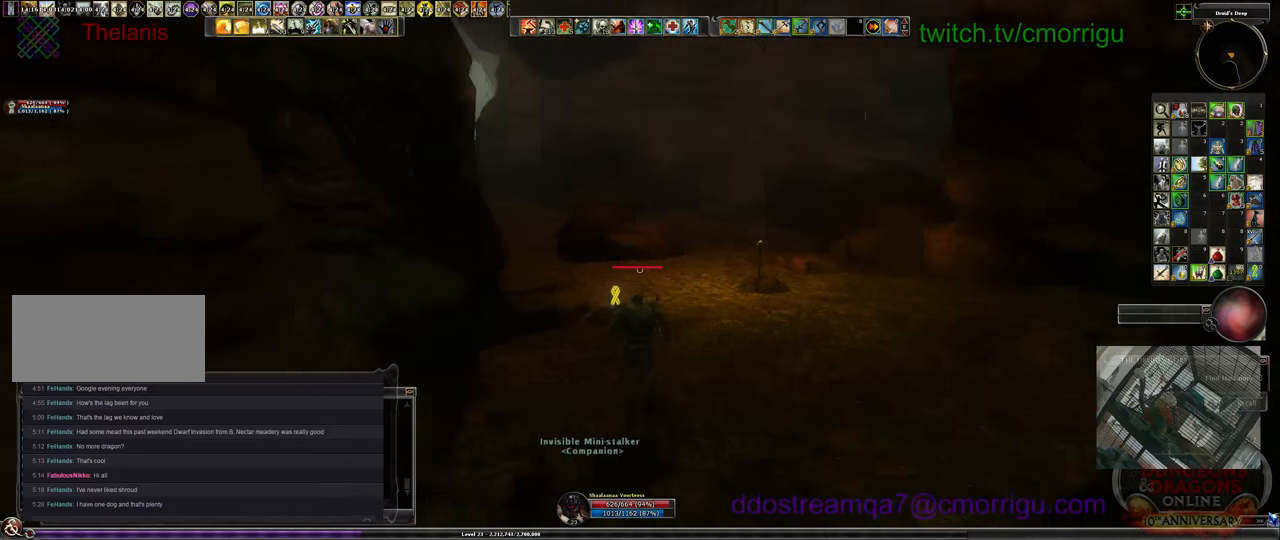
{"keys": ["w"], "events": []}
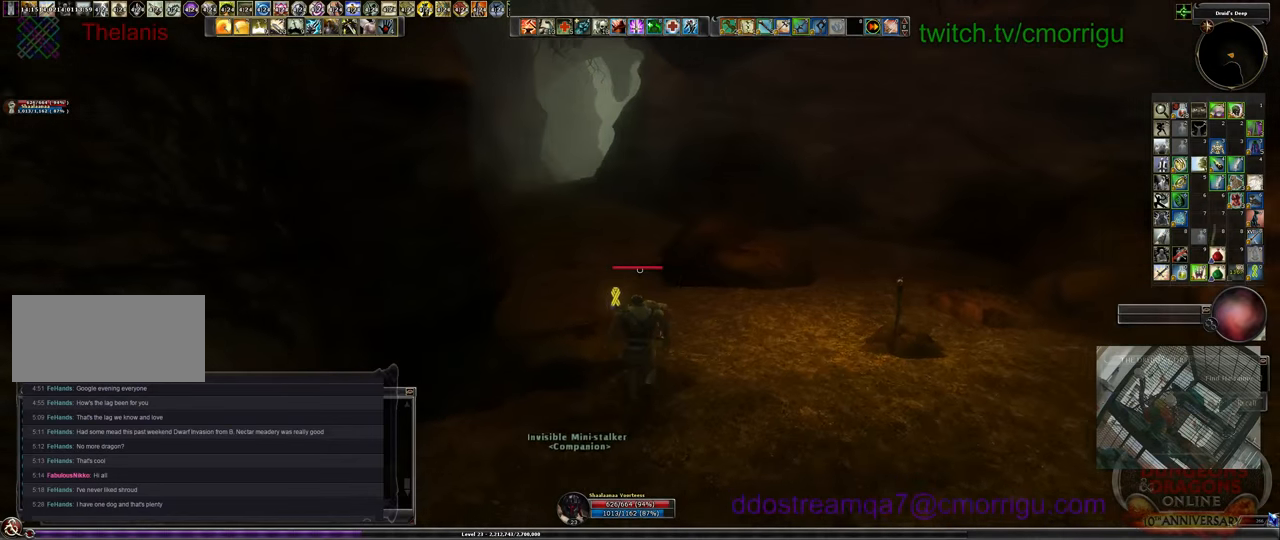
{"keys": ["w"], "events": []}
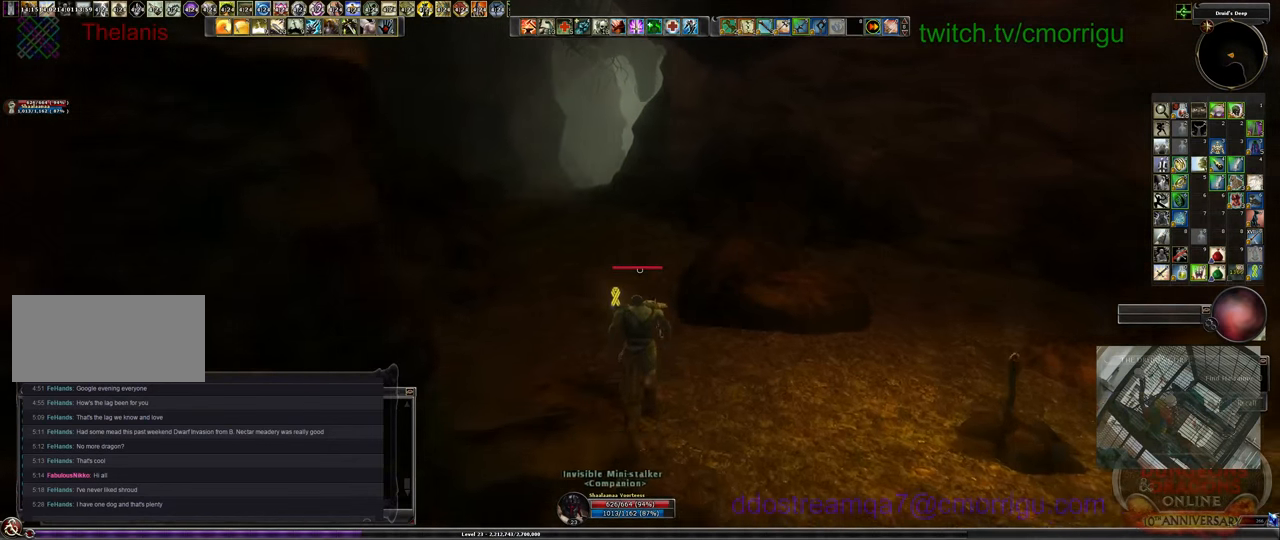
{"keys": ["w"], "events": []}
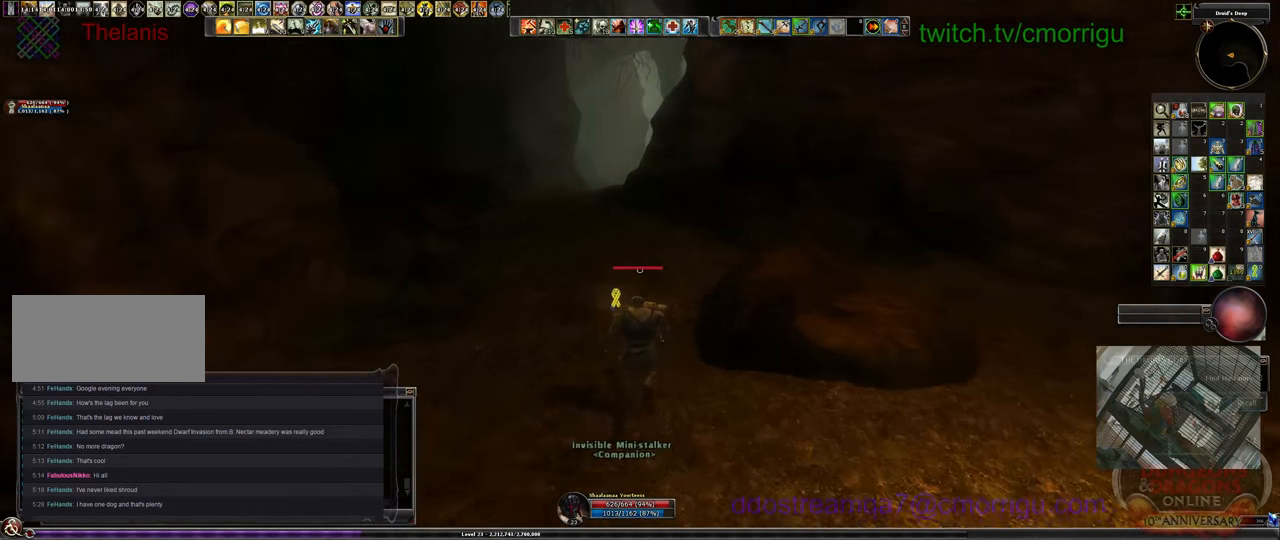
{"keys": ["w"], "events": []}
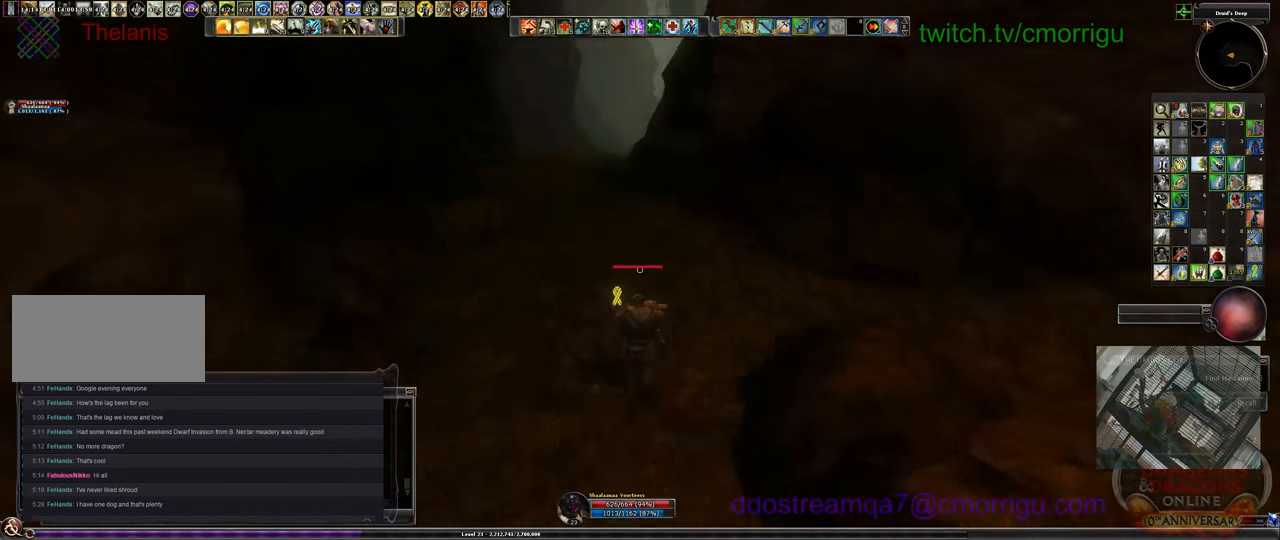
{"keys": ["w"], "events": []}
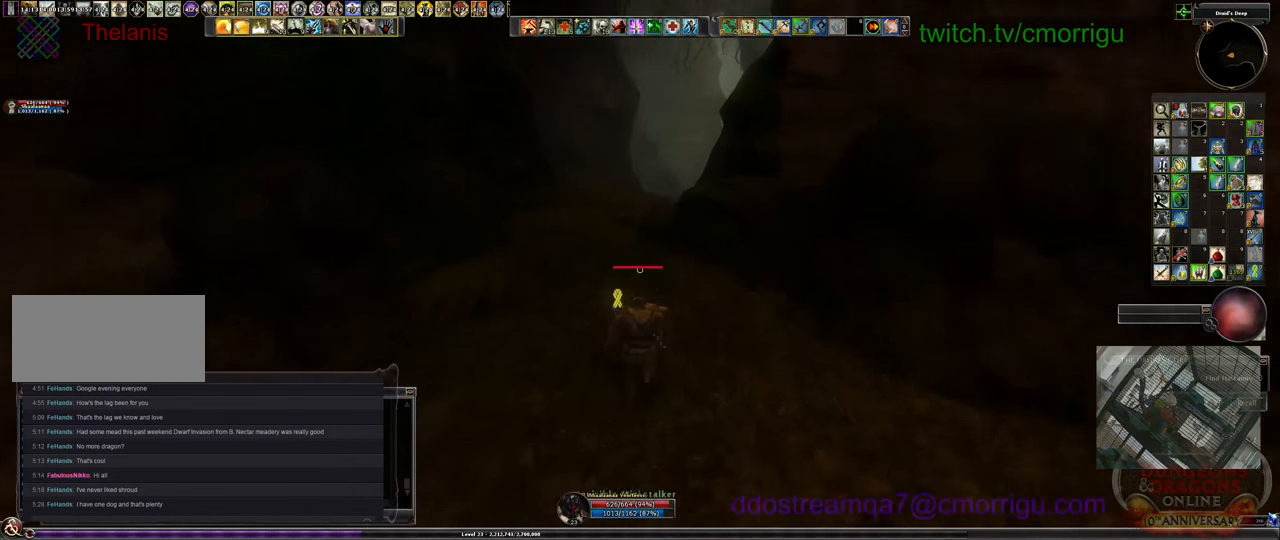
{"keys": ["w"], "events": []}
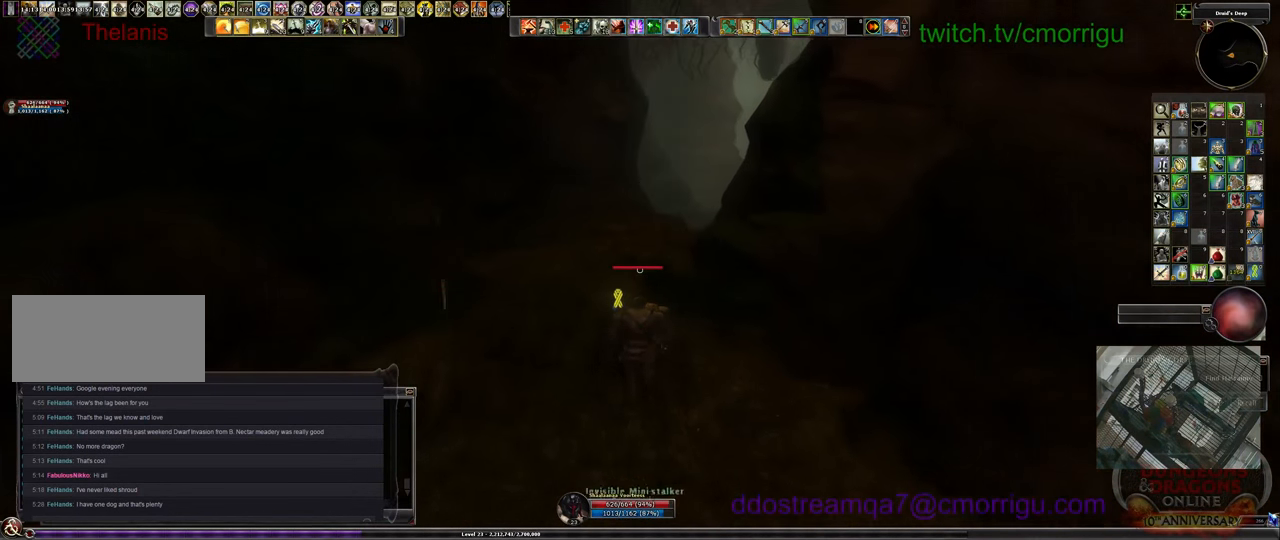
{"keys": ["w"], "events": []}
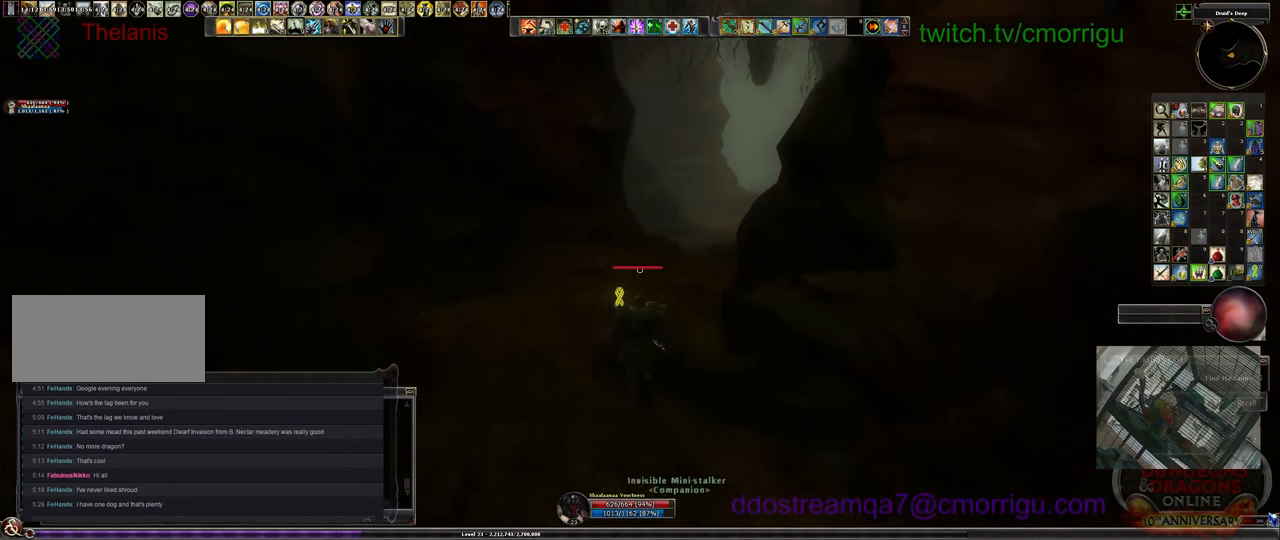
{"keys": ["w"], "events": []}
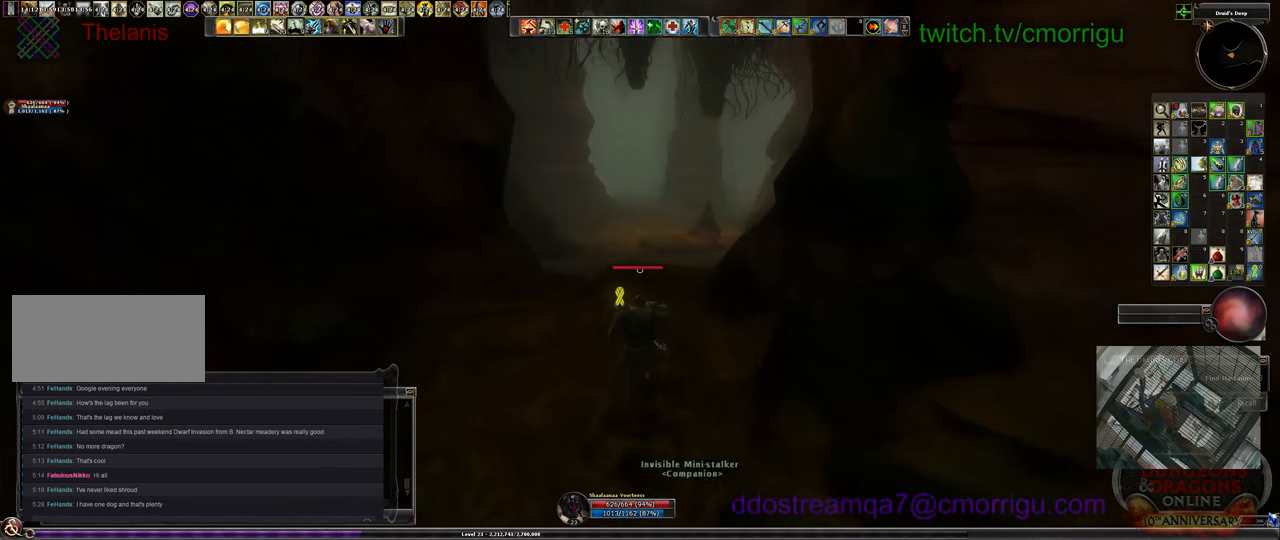
{"keys": ["w"], "events": []}
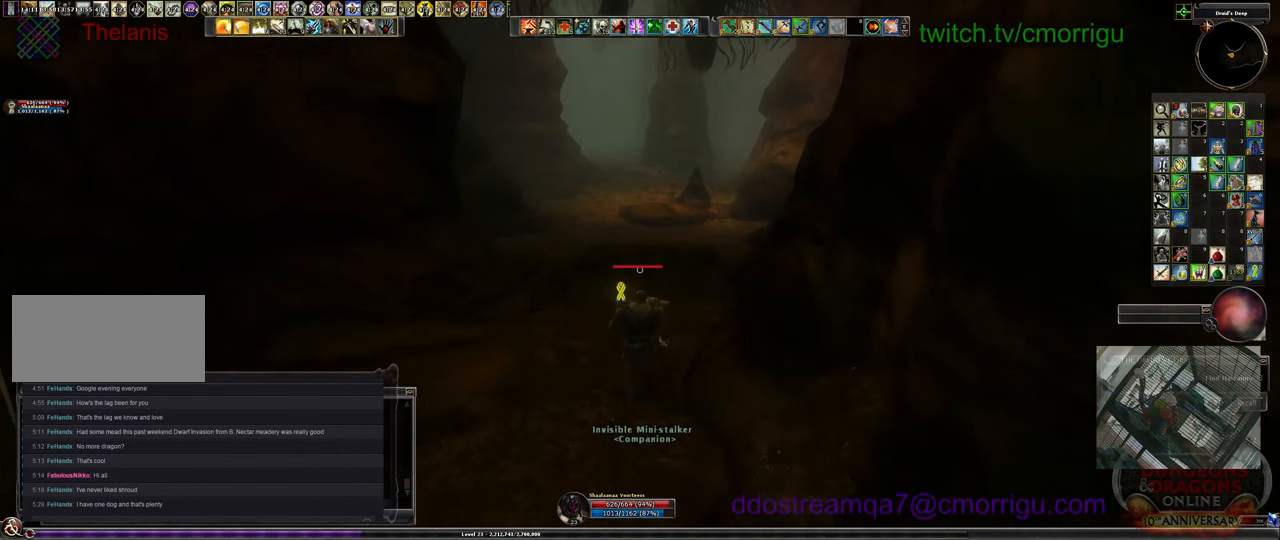
{"keys": ["w"], "events": []}
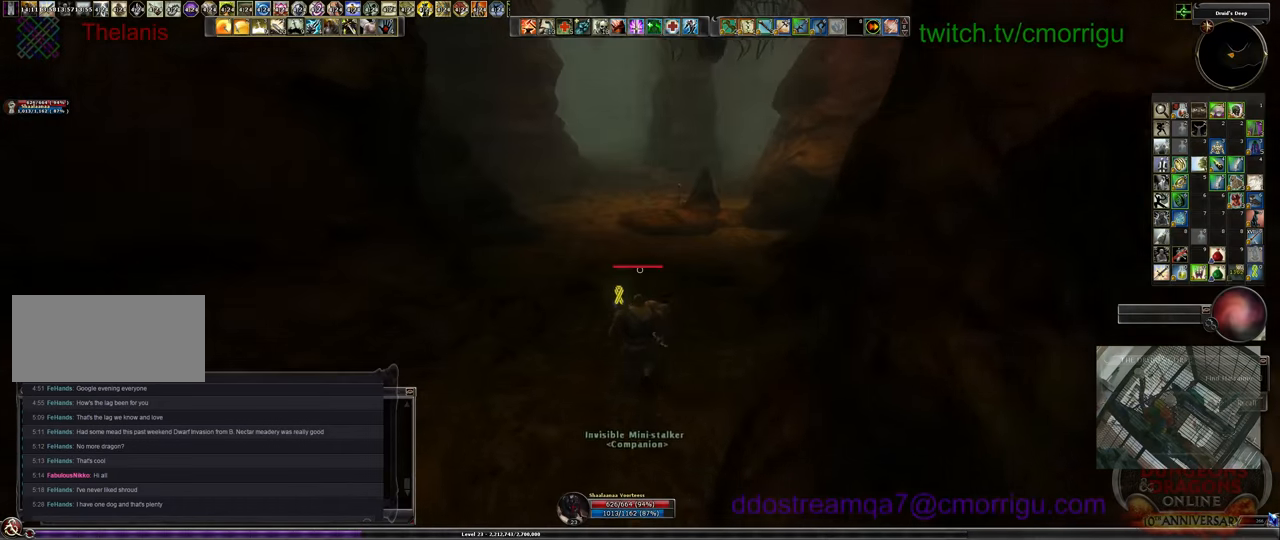
{"keys": ["w"], "events": []}
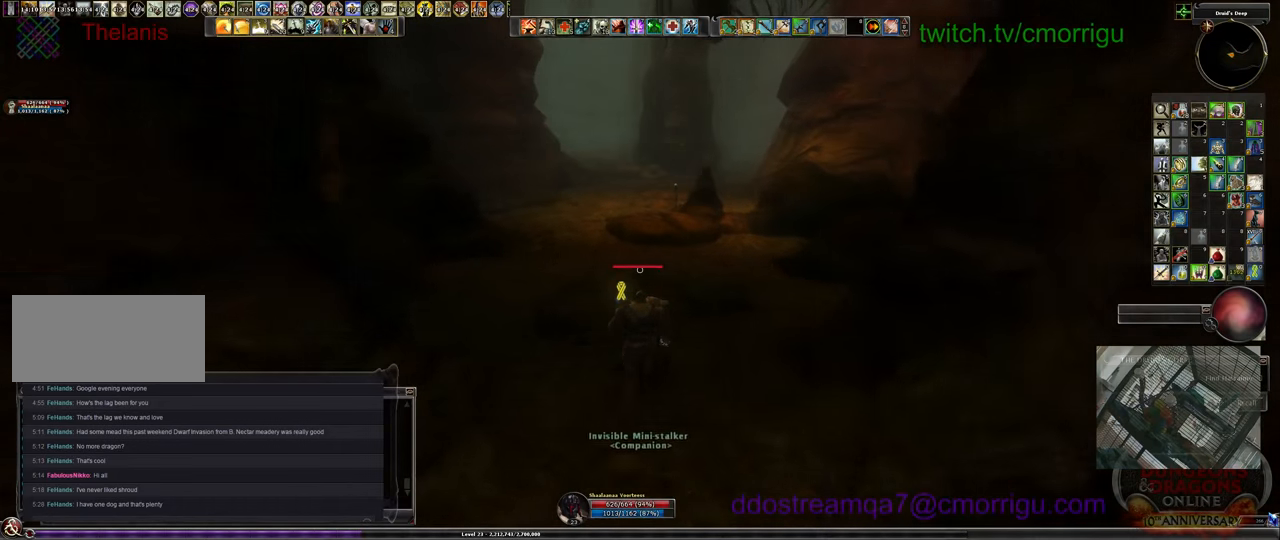
{"keys": ["w"], "events": []}
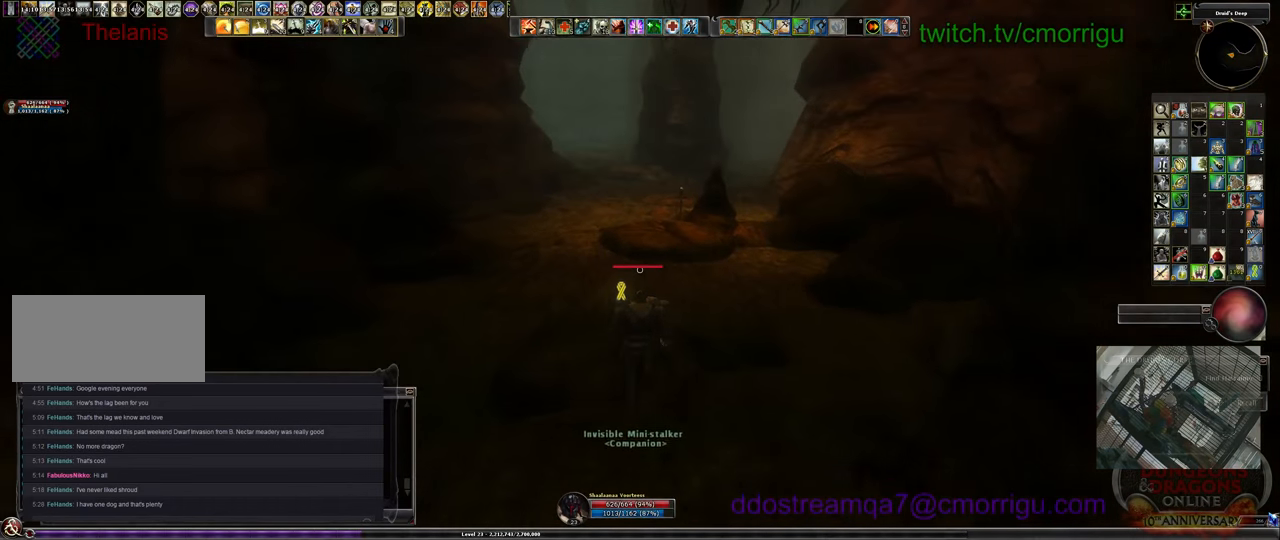
{"keys": ["w"], "events": []}
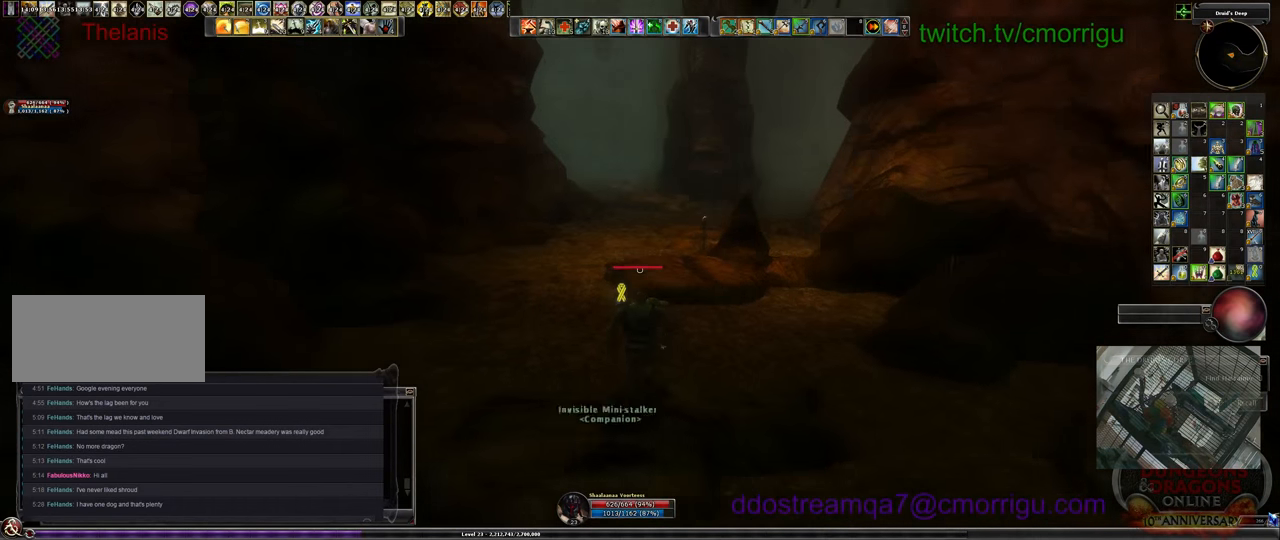
{"keys": ["w"], "events": [[233, "space", "down"], [367, "space", "up"]]}
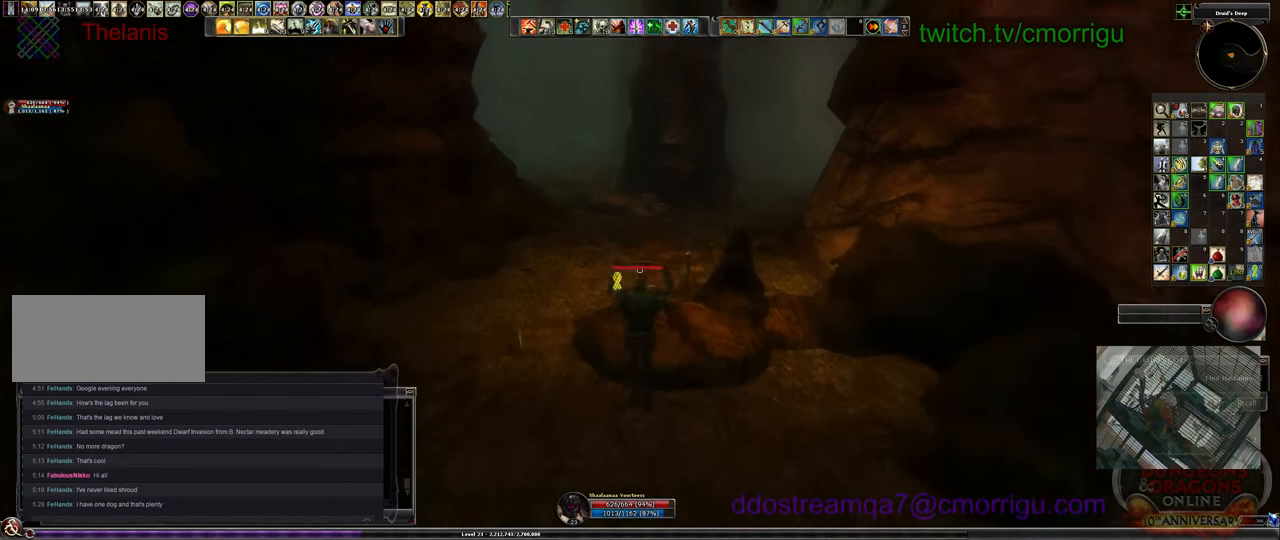
{"keys": ["w"], "events": []}
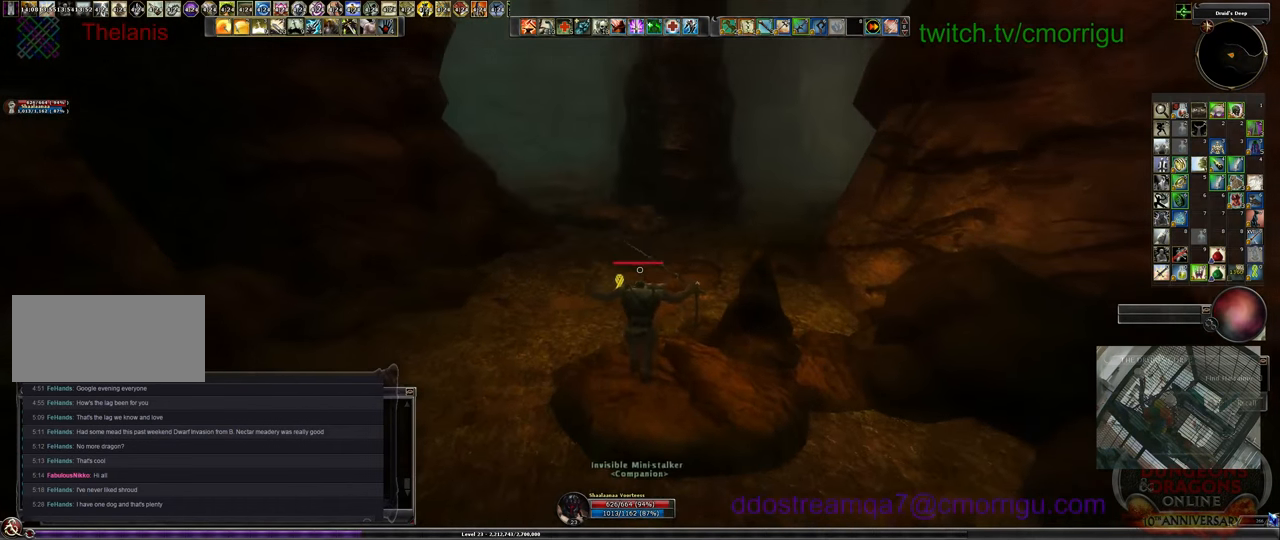
{"keys": ["w"], "events": []}
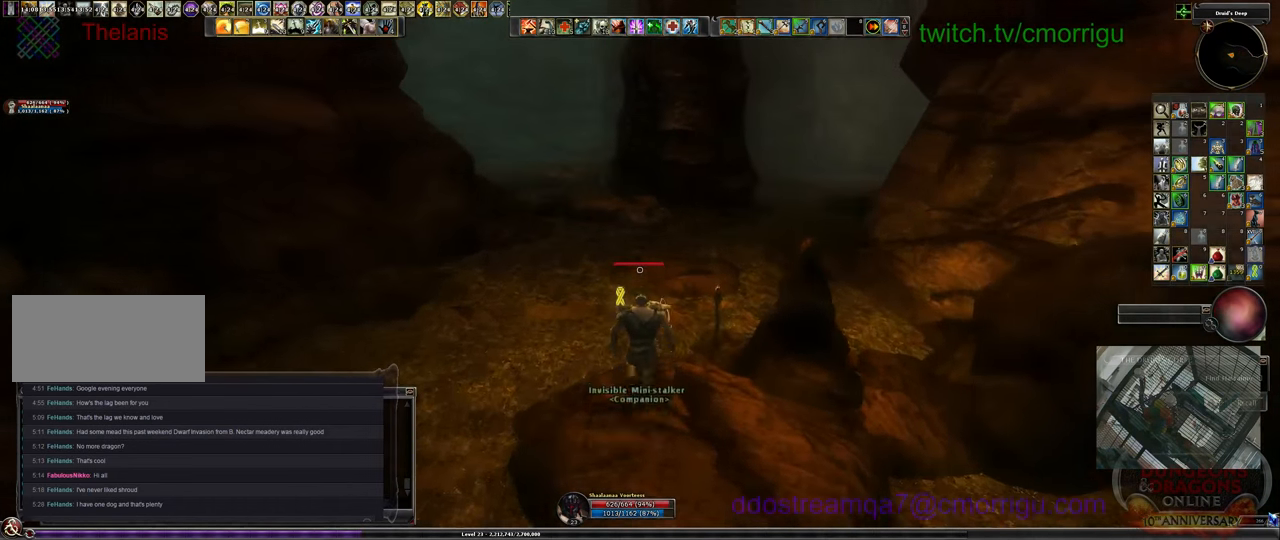
{"keys": ["w"], "events": []}
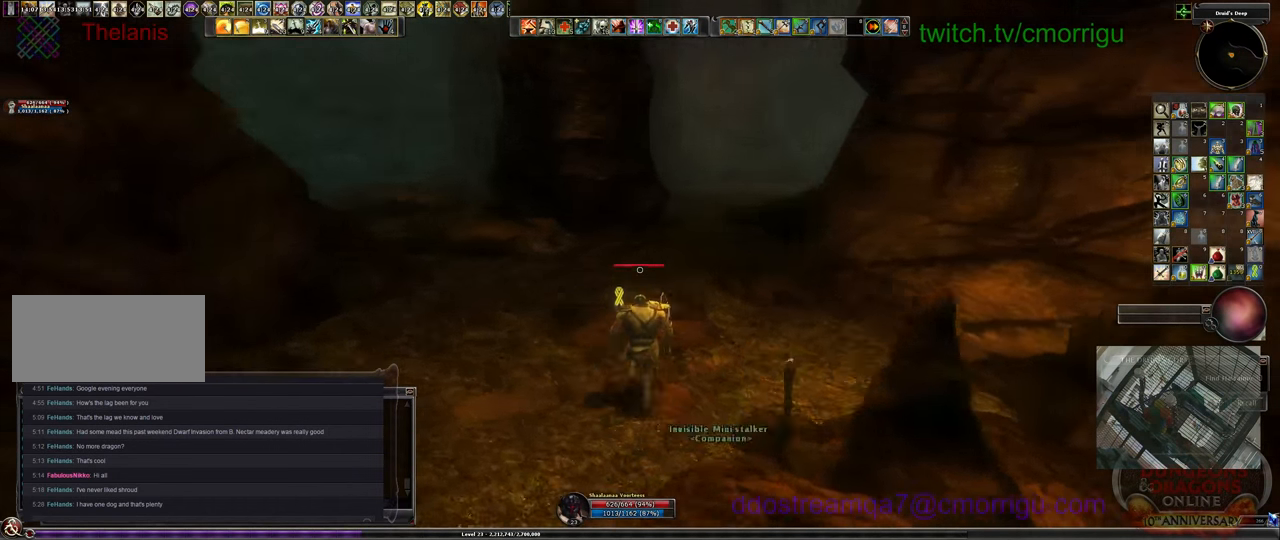
{"keys": ["w"], "events": []}
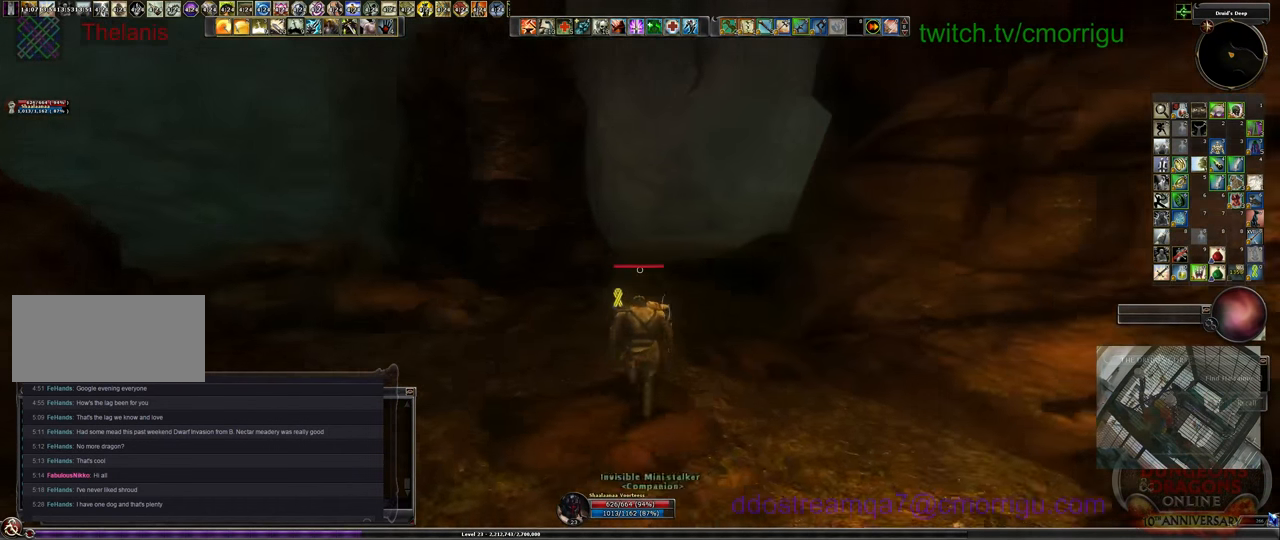
{"keys": ["w"], "events": []}
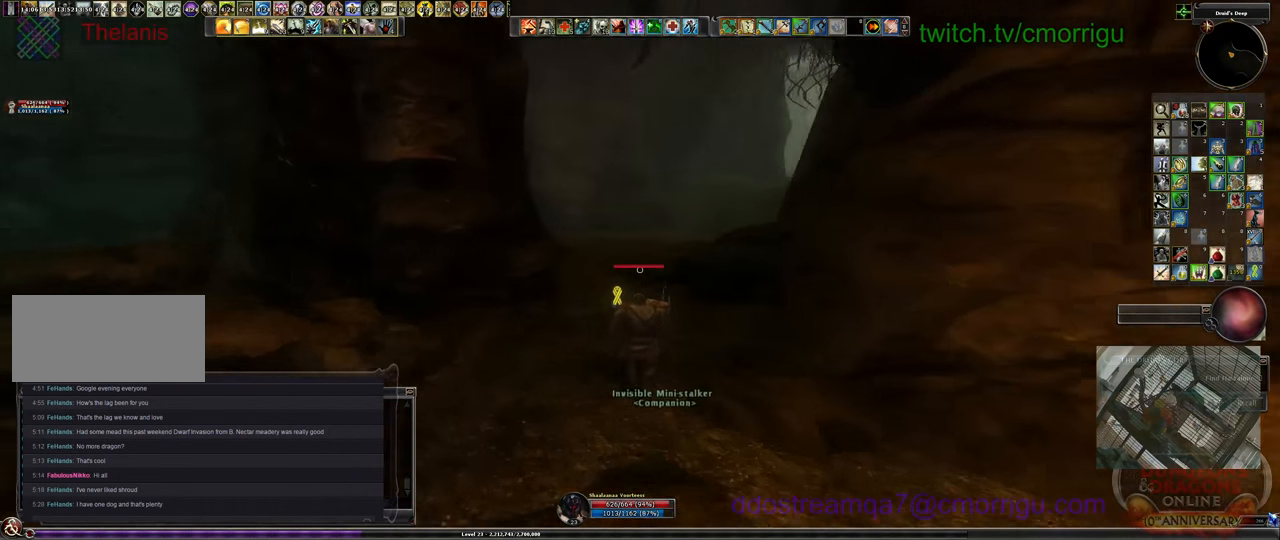
{"keys": ["w"], "events": []}